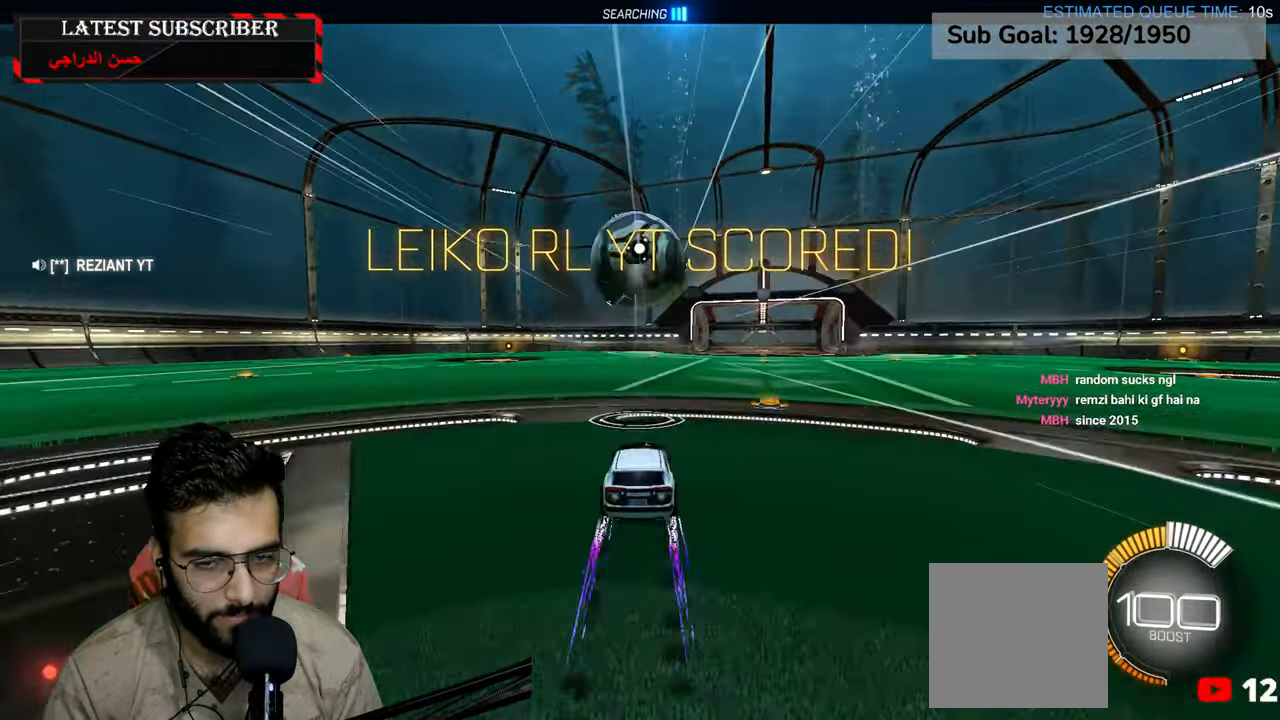
Gameplay with a controller (Xbox layout); each line is a JSON object with the inputs held at the frame after it (dt_ms = milliseconds from this image to that frame). "events" lists button and stick changes between this image and that frame as [ms after this image, input, new state], when the widget could be followed in between.
{"dt_ms": 500, "buttons": ["L2", "R1", "R2"], "left_stick": "left", "right_stick": "center", "events": [[50, "left_stick", "down-left"], [100, "A", "down"], [234, "A", "up"], [234, "left_stick", "center"], [317, "A", "down"], [367, "left_stick", "left"], [384, "L2", "down"], [417, "A", "up"]]}
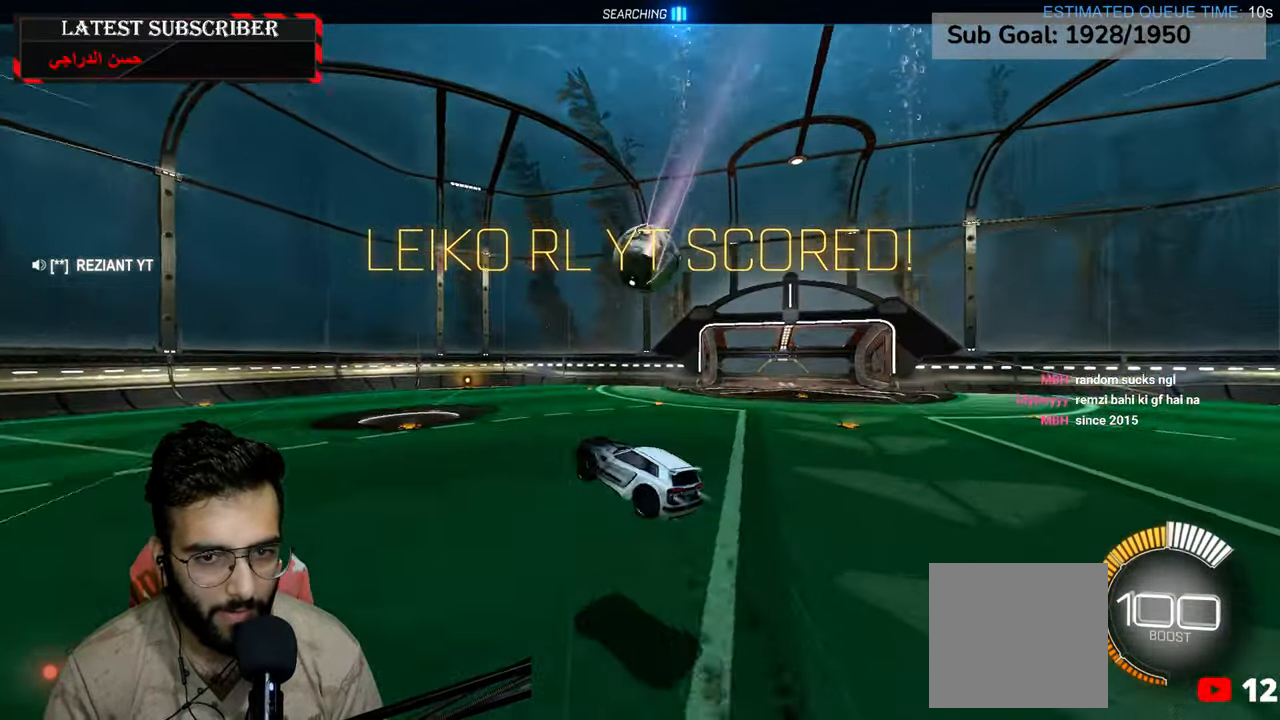
{"dt_ms": 500, "buttons": ["L2", "R2"], "left_stick": "center", "right_stick": "center", "events": [[34, "left_stick", "center"], [117, "left_stick", "down-left"], [217, "R1", "up"], [234, "R2", "up"], [350, "left_stick", "center"], [400, "R2", "down"]]}
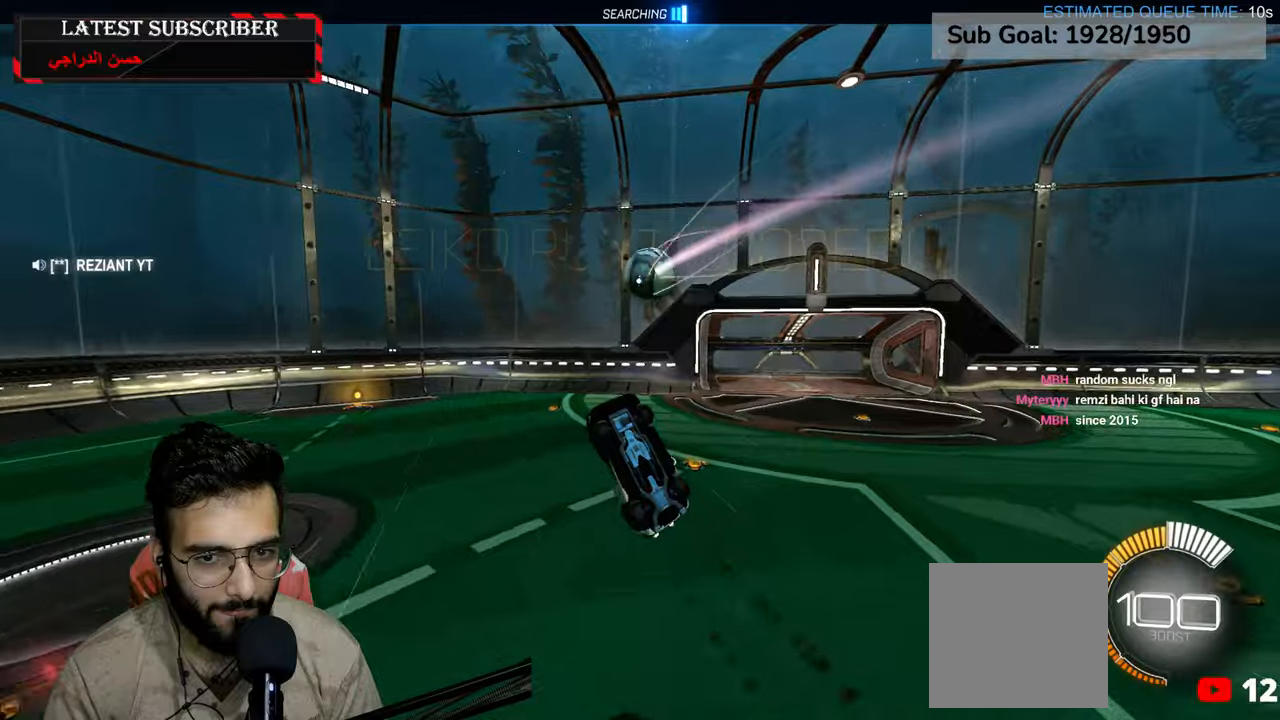
{"dt_ms": 500, "buttons": ["L2"], "left_stick": "right", "right_stick": "center", "events": [[50, "R2", "up"], [117, "left_stick", "up-right"], [484, "left_stick", "right"]]}
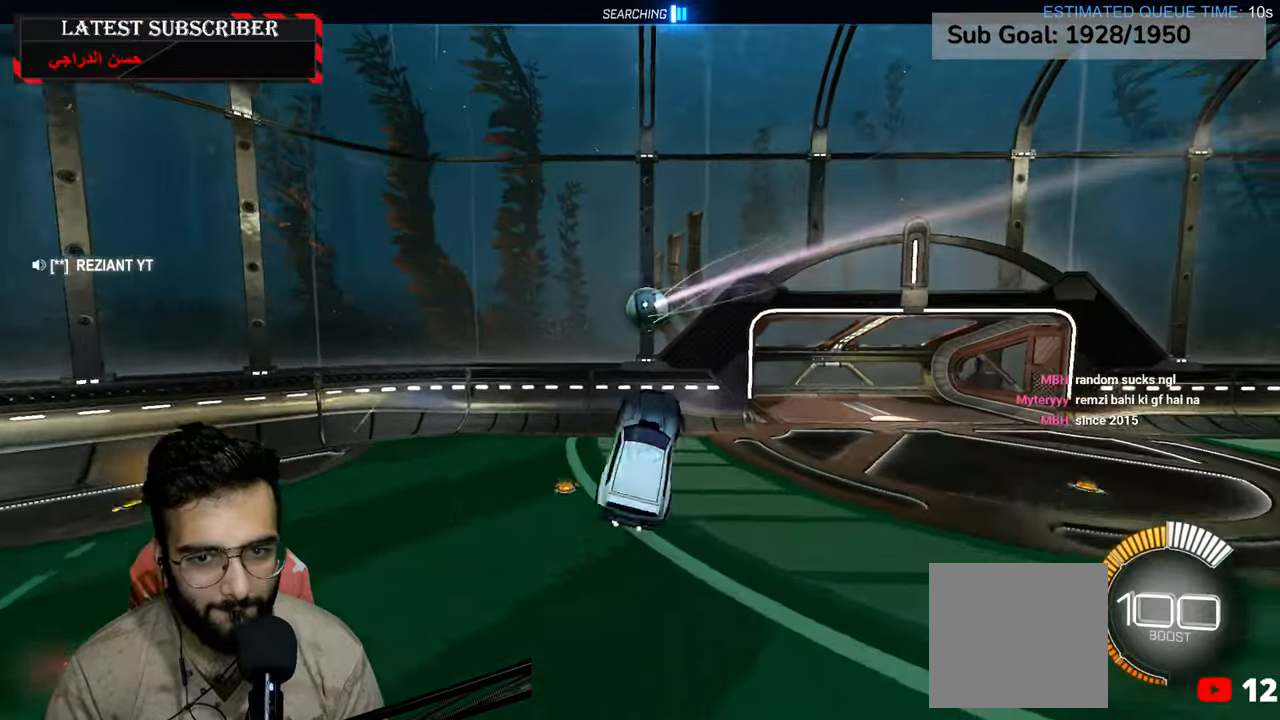
{"dt_ms": 500, "buttons": ["R2"], "left_stick": "down-right", "right_stick": "center", "events": [[150, "R2", "down"], [184, "L2", "up"], [234, "left_stick", "down-right"]]}
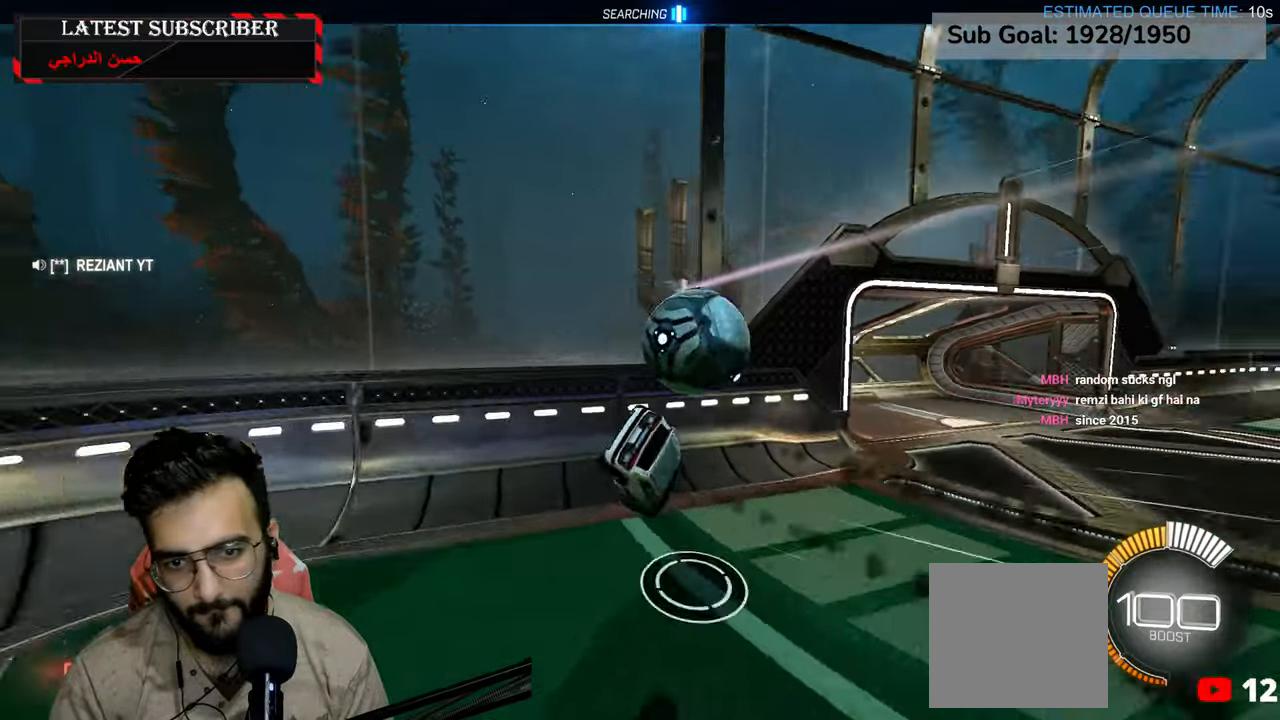
{"dt_ms": 500, "buttons": ["B", "R1", "R2"], "left_stick": "center", "right_stick": "center", "events": [[134, "X", "down"], [167, "R1", "down"], [217, "R2", "up"], [250, "X", "up"], [367, "R2", "down"], [384, "left_stick", "center"], [500, "B", "down"]]}
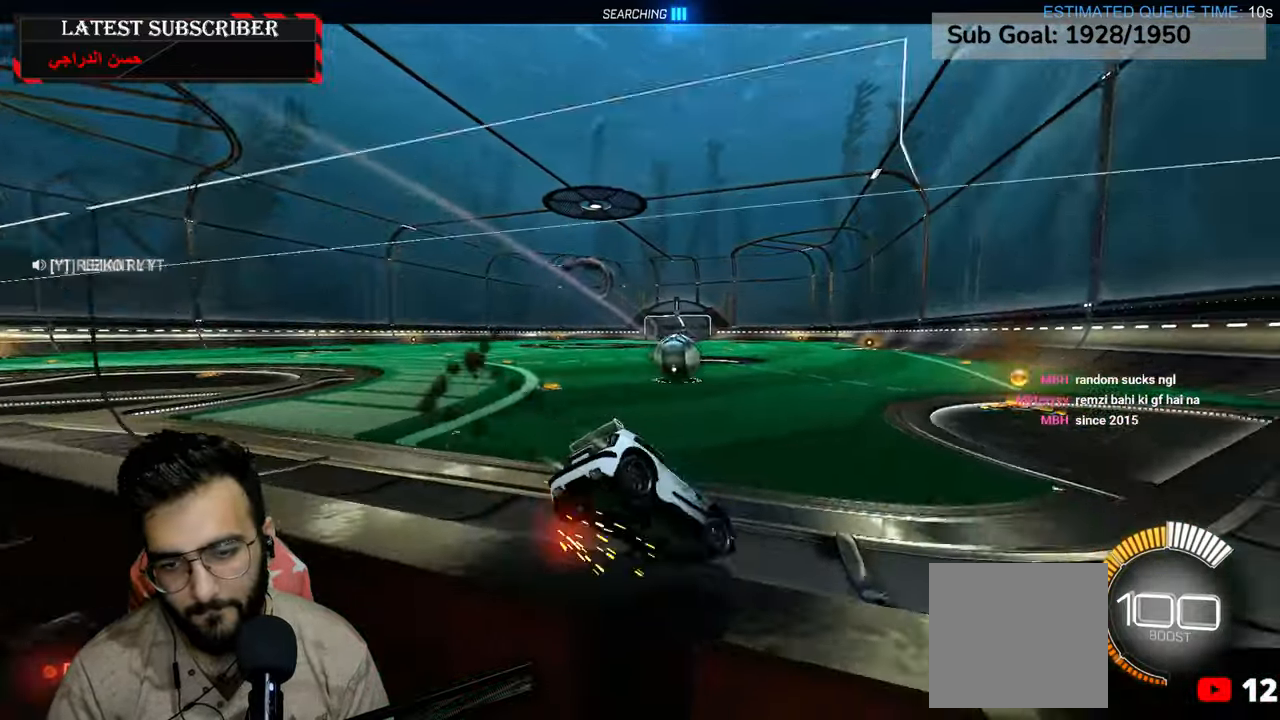
{"dt_ms": 500, "buttons": ["R1", "R2"], "left_stick": "left", "right_stick": "center", "events": [[100, "B", "up"], [350, "left_stick", "left"]]}
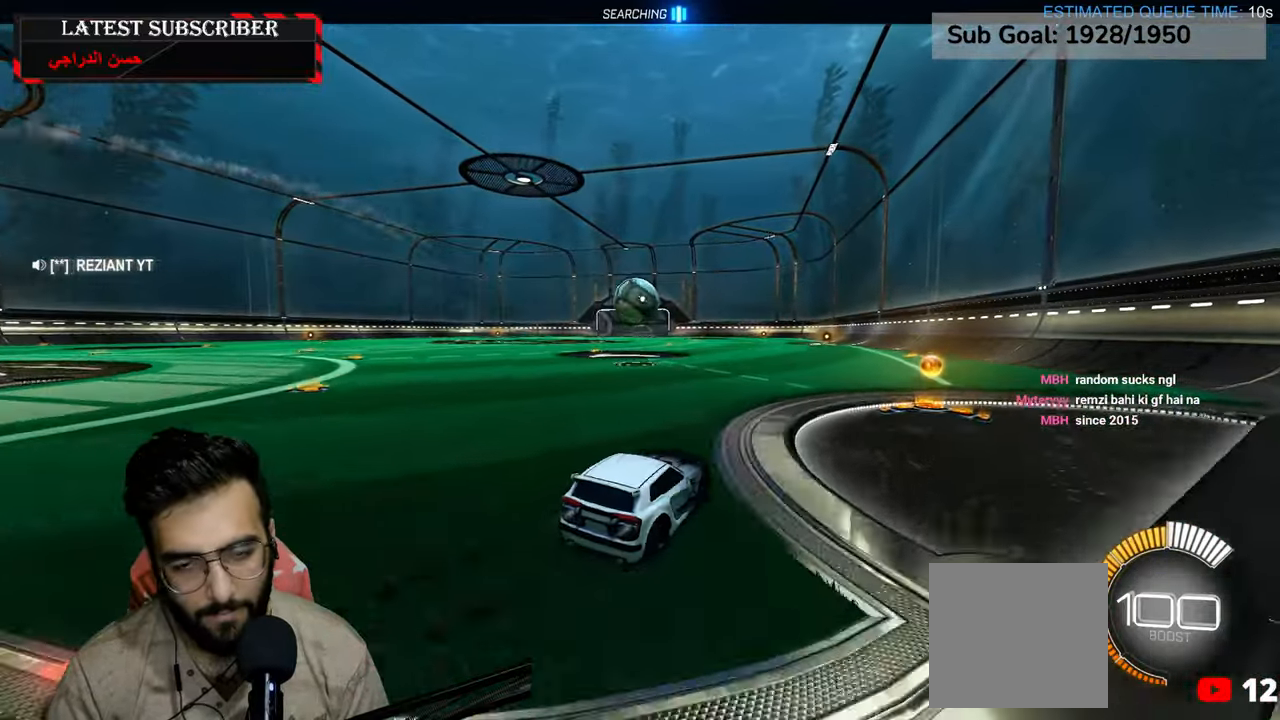
{"dt_ms": 500, "buttons": ["R1"], "left_stick": "center", "right_stick": "center", "events": [[50, "left_stick", "center"], [234, "A", "down"], [234, "left_stick", "up"], [284, "A", "up"], [384, "left_stick", "center"], [500, "R2", "up"]]}
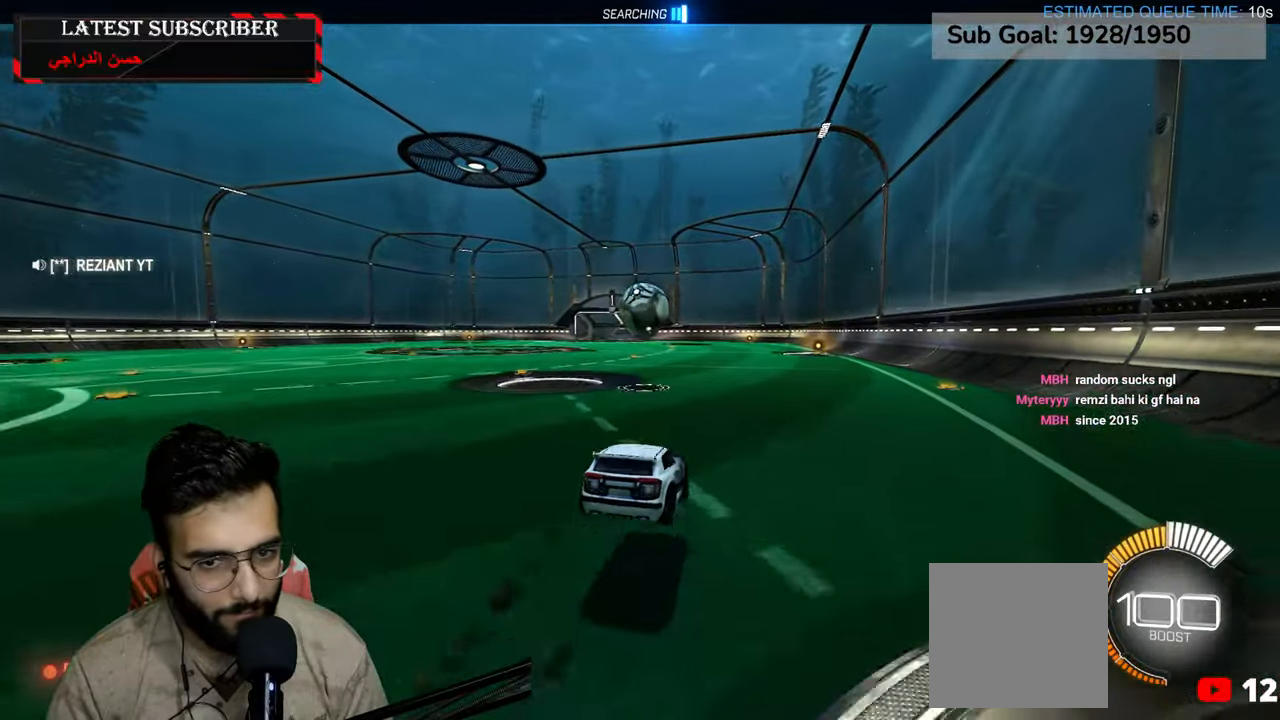
{"dt_ms": 500, "buttons": ["R1"], "left_stick": "center", "right_stick": "center", "events": [[117, "left_stick", "down"], [400, "left_stick", "center"]]}
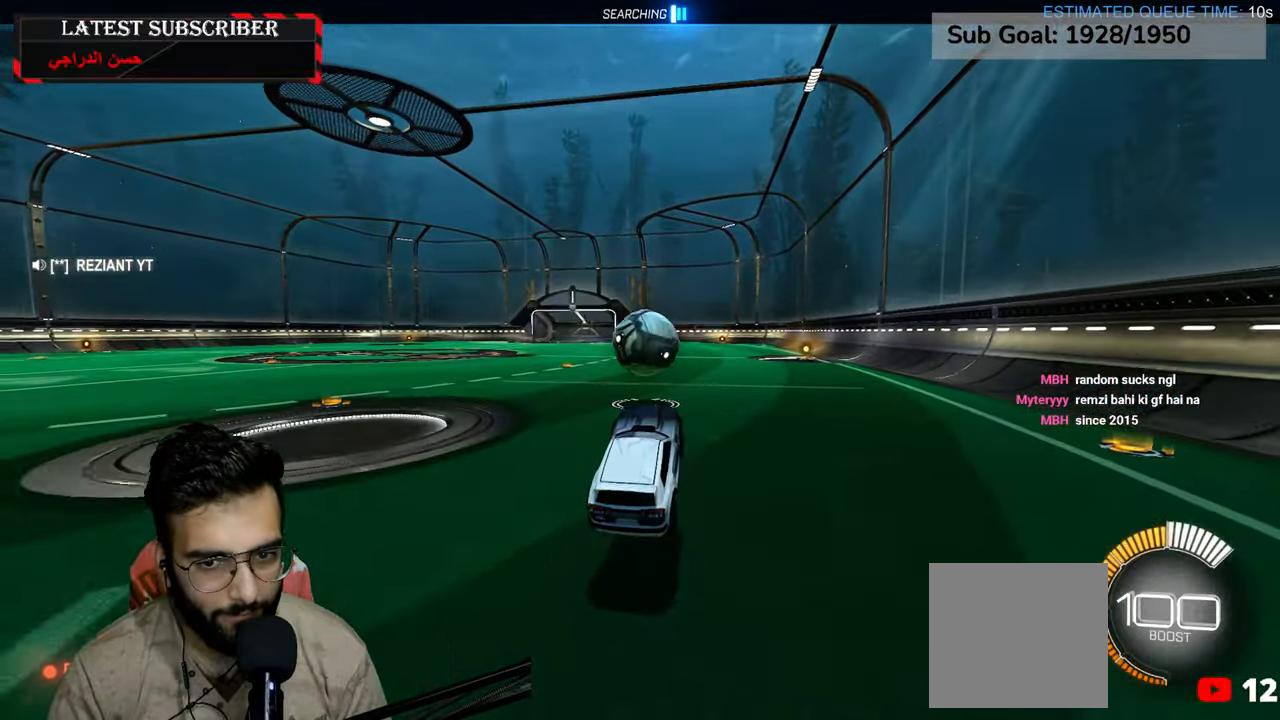
{"dt_ms": 500, "buttons": ["A", "R1"], "left_stick": "down", "right_stick": "center", "events": [[150, "left_stick", "up"], [234, "A", "down"], [300, "A", "up"], [467, "left_stick", "down"], [500, "A", "down"]]}
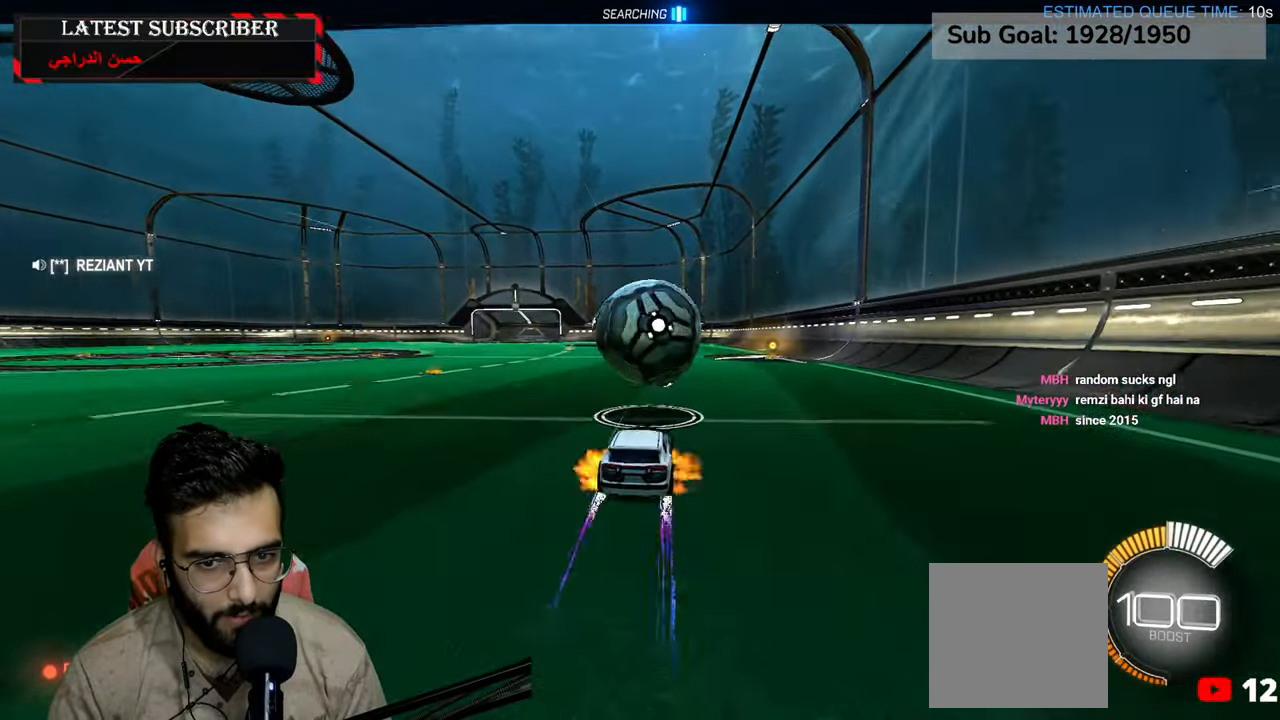
{"dt_ms": 500, "buttons": ["L2"], "left_stick": "down-left", "right_stick": "center", "events": [[117, "A", "up"], [150, "L2", "down"], [150, "left_stick", "up"], [200, "A", "down"], [334, "A", "up"], [334, "R1", "up"], [367, "left_stick", "down-left"]]}
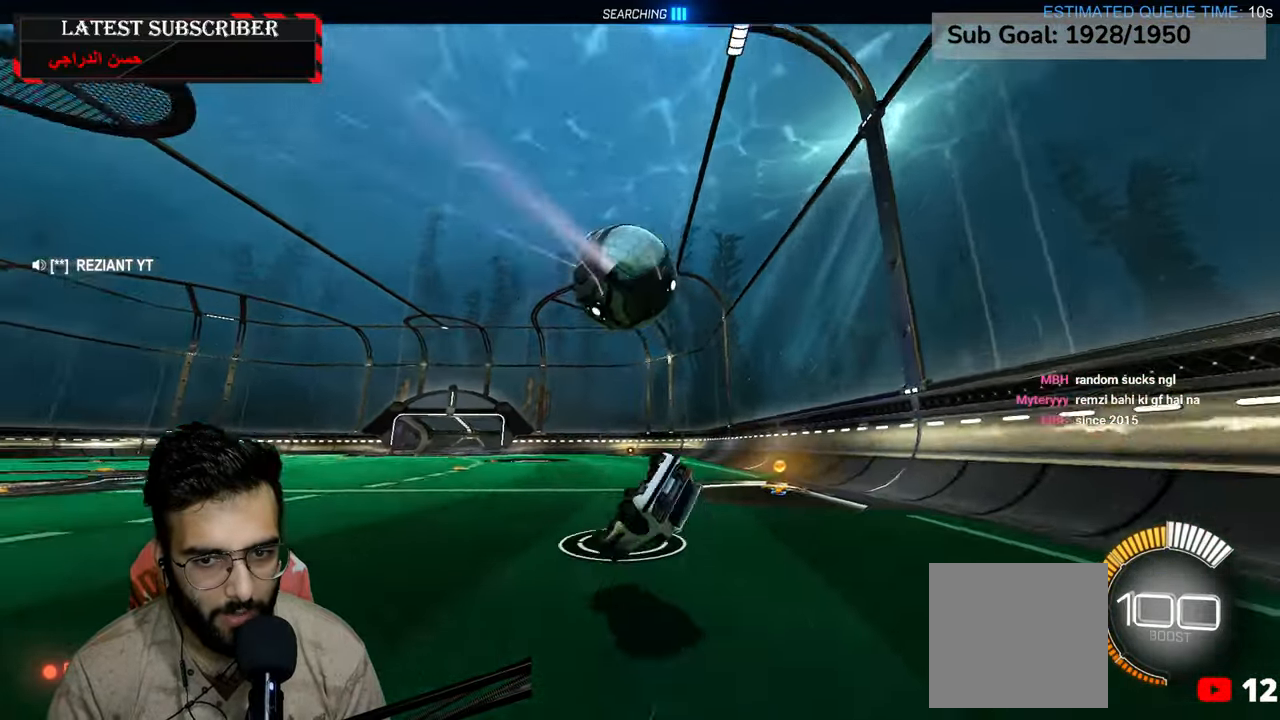
{"dt_ms": 500, "buttons": ["R1"], "left_stick": "down-right", "right_stick": "center", "events": [[84, "left_stick", "right"], [267, "left_stick", "down-right"], [300, "R1", "down"], [417, "L2", "up"]]}
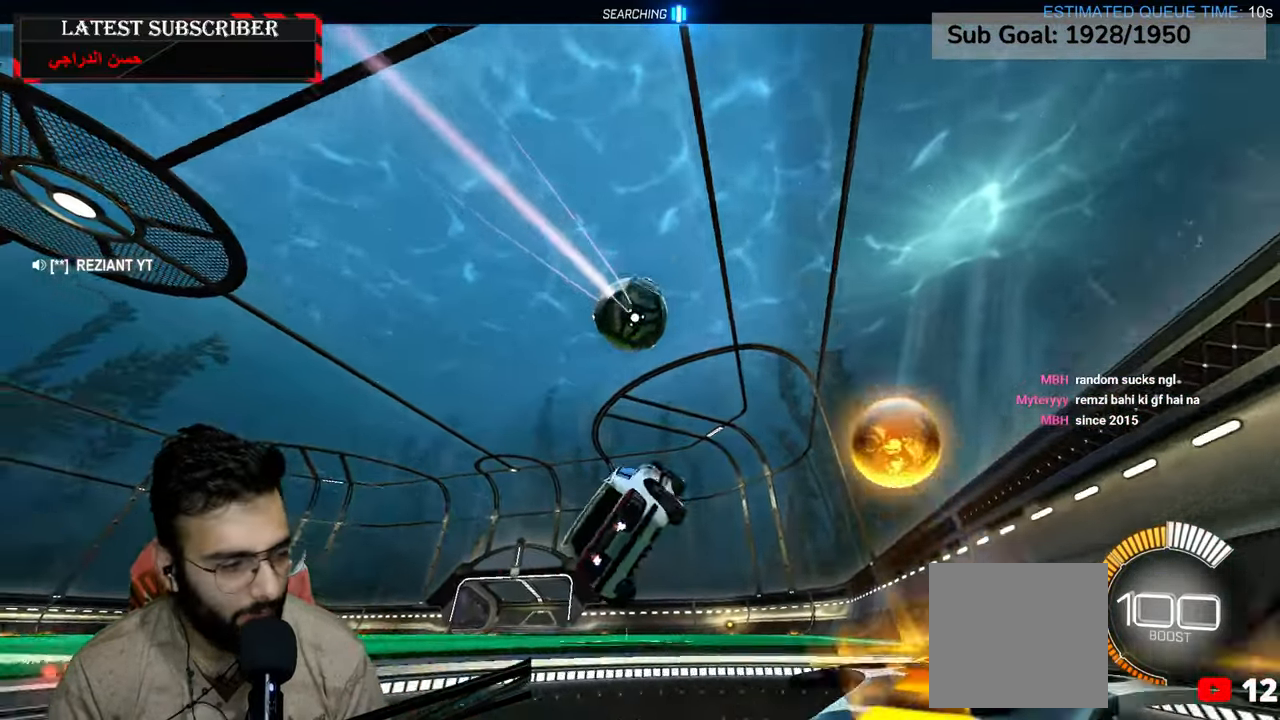
{"dt_ms": 500, "buttons": ["R1"], "left_stick": "center", "right_stick": "center", "events": [[17, "left_stick", "center"], [317, "R2", "down"], [450, "R2", "up"]]}
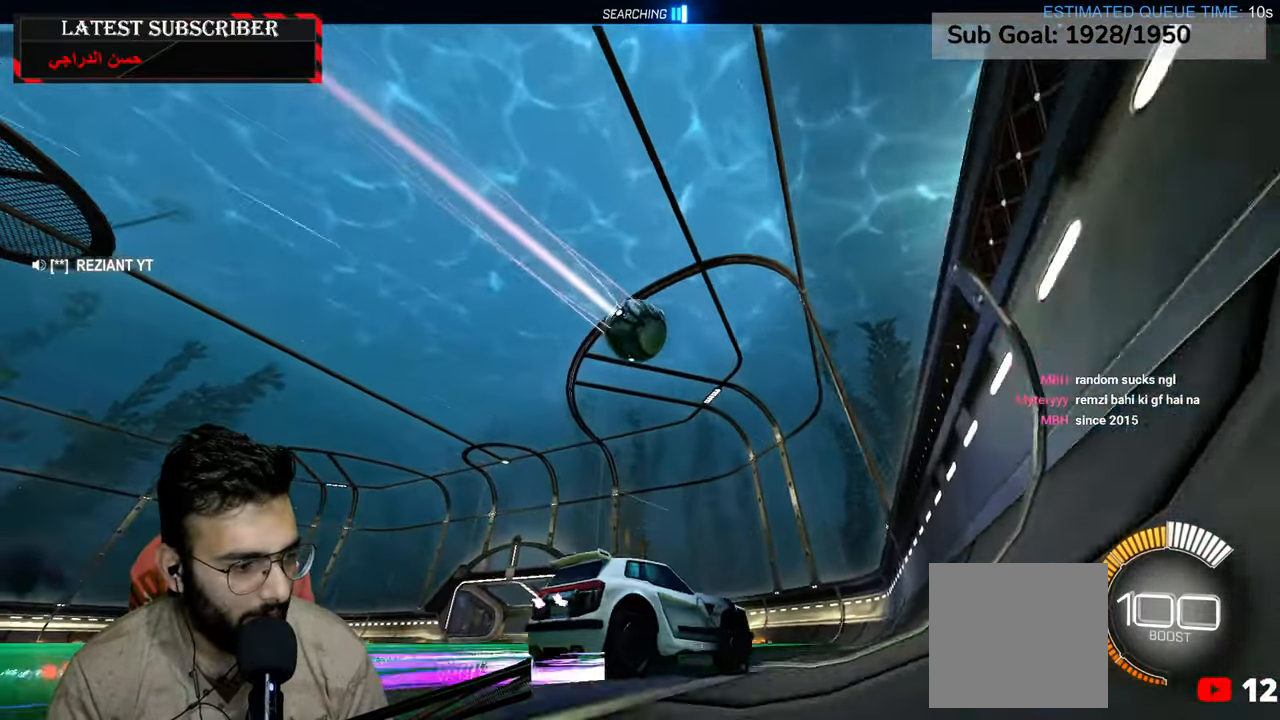
{"dt_ms": 500, "buttons": ["R1"], "left_stick": "left", "right_stick": "center", "events": [[17, "left_stick", "left"], [134, "left_stick", "center"], [450, "left_stick", "left"]]}
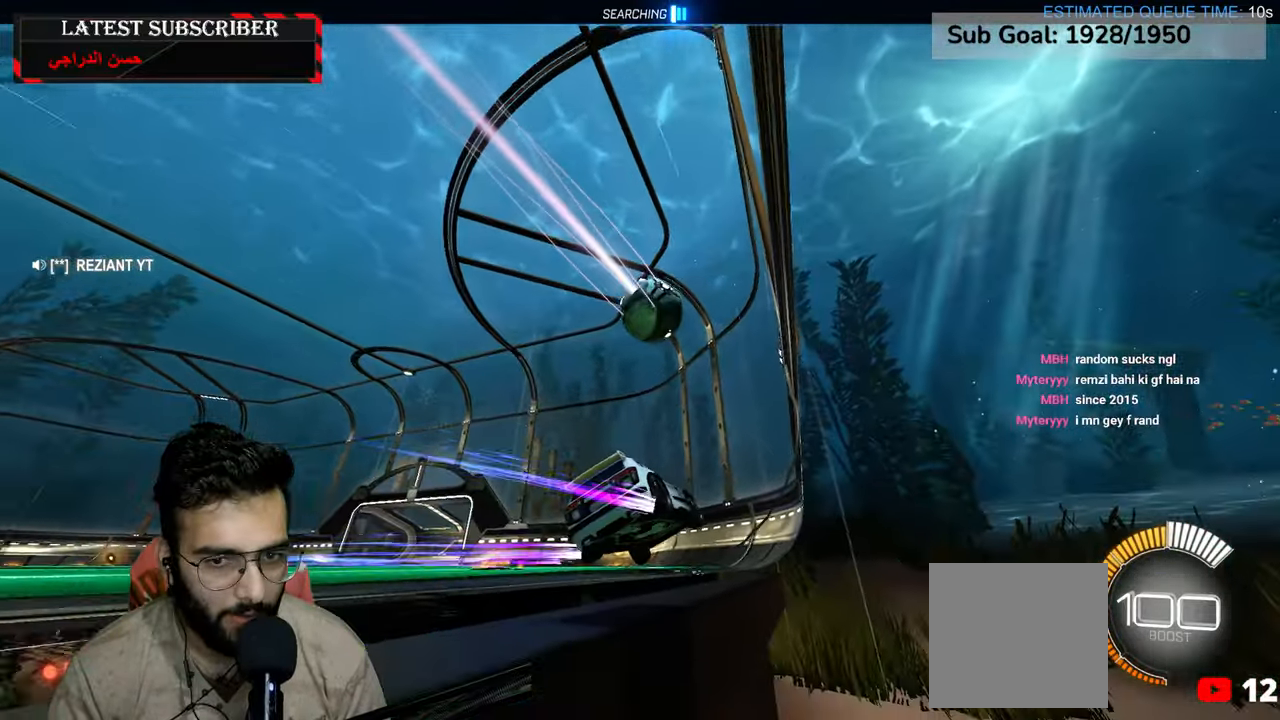
{"dt_ms": 500, "buttons": ["R1"], "left_stick": "center", "right_stick": "center", "events": [[100, "left_stick", "center"], [317, "left_stick", "left"], [450, "left_stick", "center"]]}
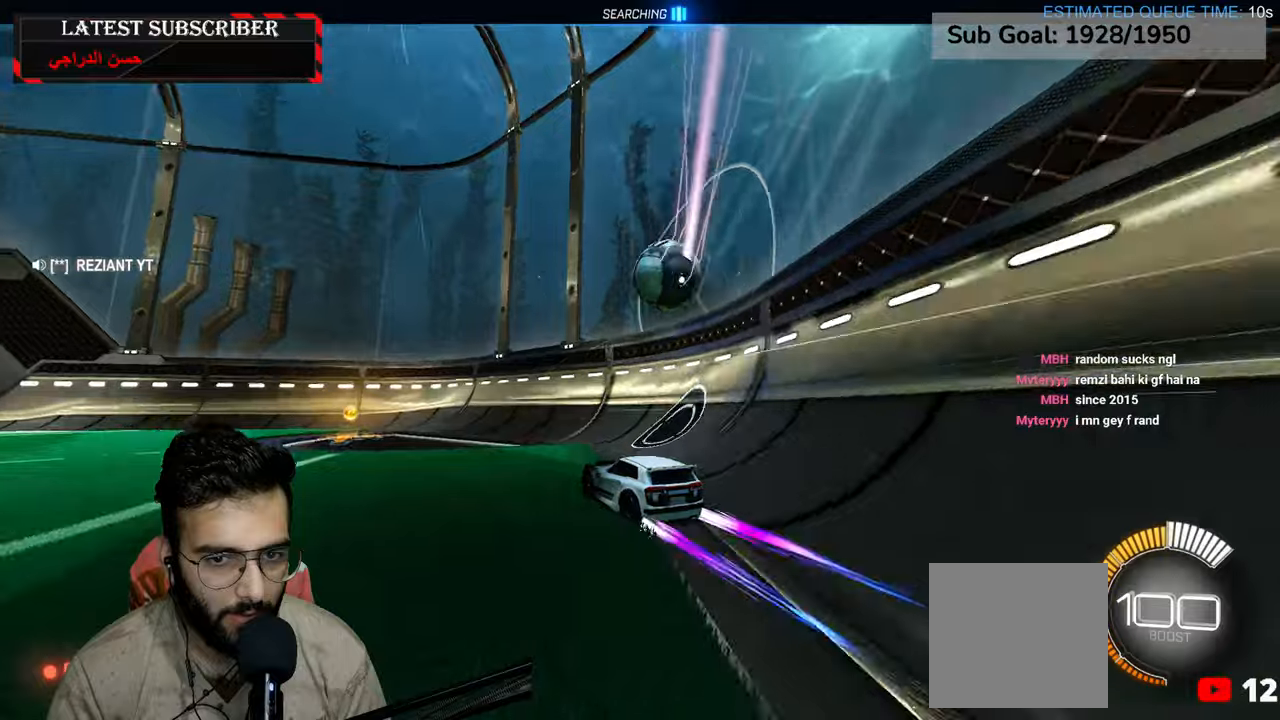
{"dt_ms": 500, "buttons": ["R1"], "left_stick": "down-right", "right_stick": "center", "events": [[300, "left_stick", "down-right"]]}
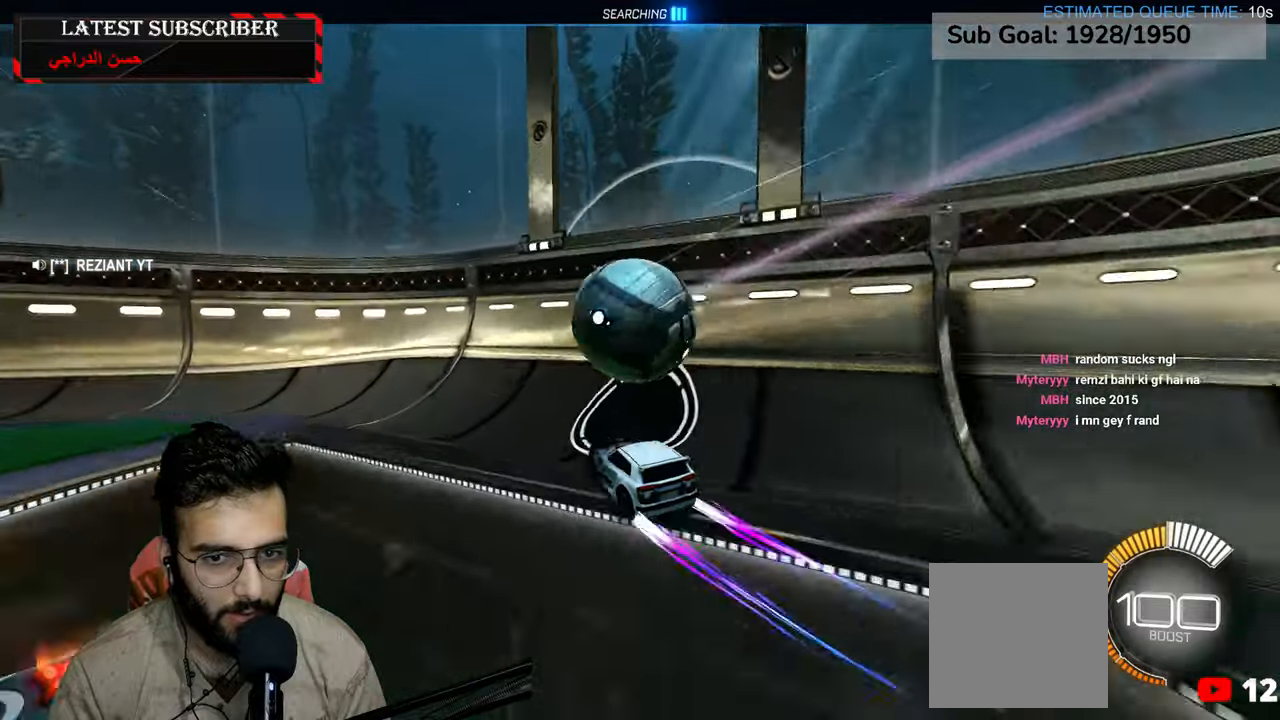
{"dt_ms": 500, "buttons": ["R1"], "left_stick": "center", "right_stick": "center", "events": [[34, "R2", "down"], [50, "left_stick", "center"], [150, "left_stick", "left"], [317, "left_stick", "center"], [367, "R2", "up"]]}
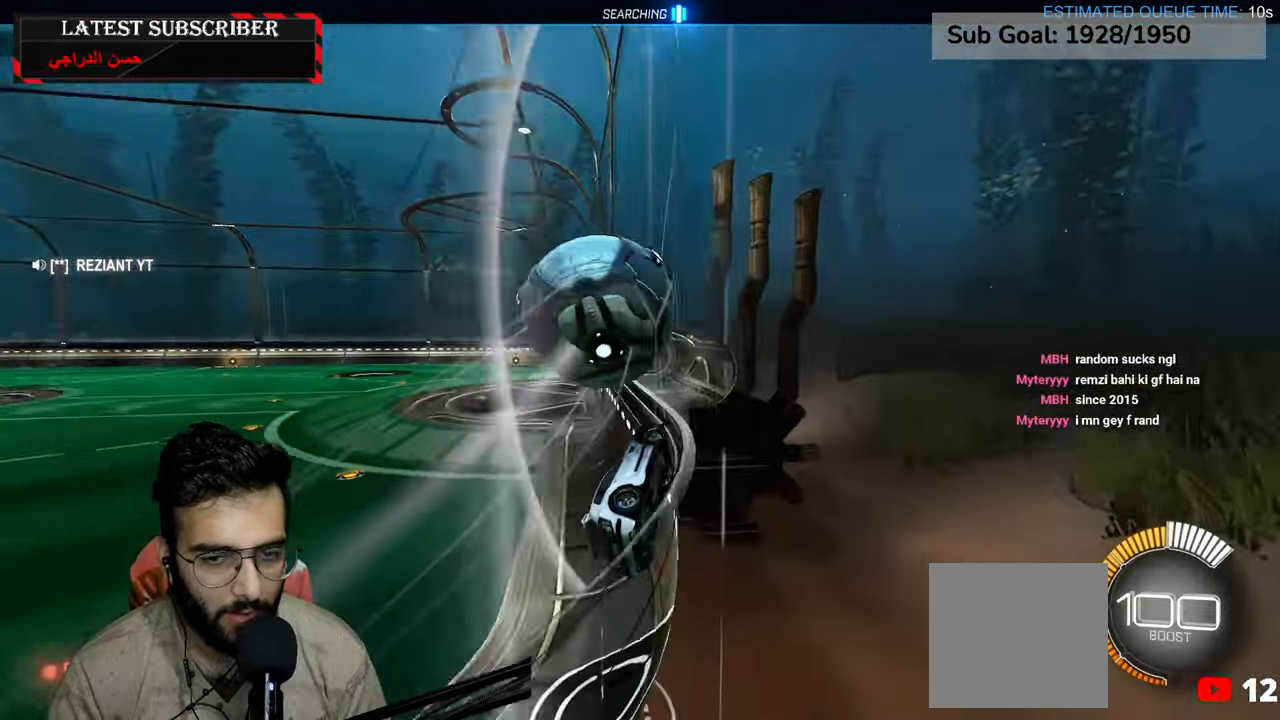
{"dt_ms": 500, "buttons": ["R1"], "left_stick": "center", "right_stick": "center", "events": [[150, "left_stick", "down-right"], [217, "R2", "down"], [267, "left_stick", "center"], [334, "left_stick", "left"], [450, "R2", "up"], [450, "left_stick", "center"]]}
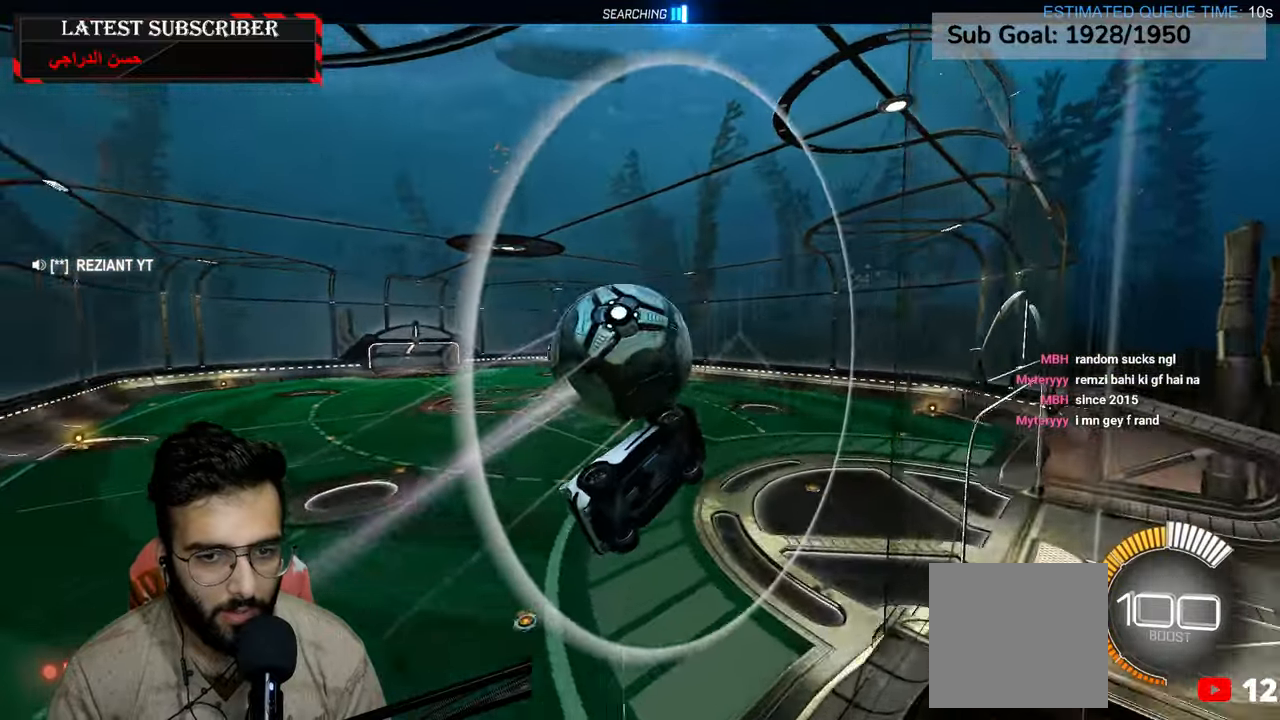
{"dt_ms": 500, "buttons": ["L1", "R1"], "left_stick": "left", "right_stick": "center", "events": [[84, "R1", "up"], [267, "left_stick", "left"], [350, "left_stick", "center"], [467, "L1", "down"], [467, "R1", "down"], [467, "left_stick", "left"]]}
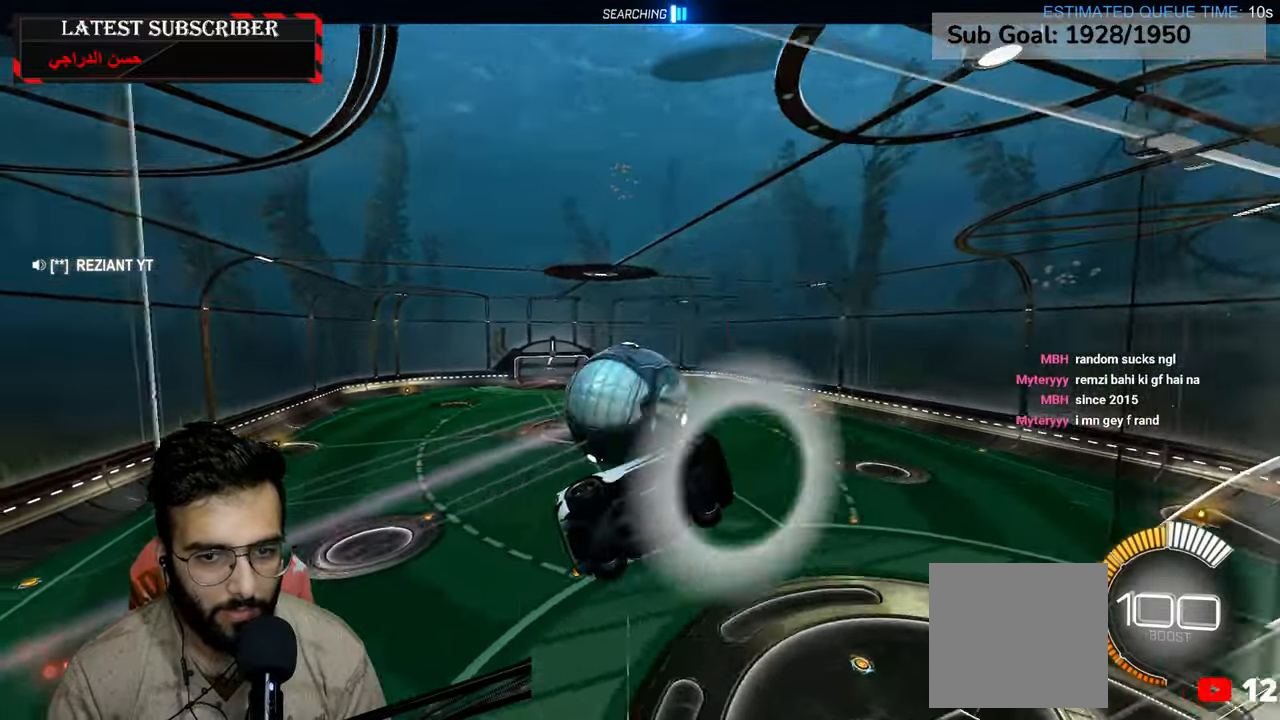
{"dt_ms": 500, "buttons": [], "left_stick": "center", "right_stick": "center", "events": [[100, "L1", "up"], [400, "left_stick", "center"], [450, "R1", "up"]]}
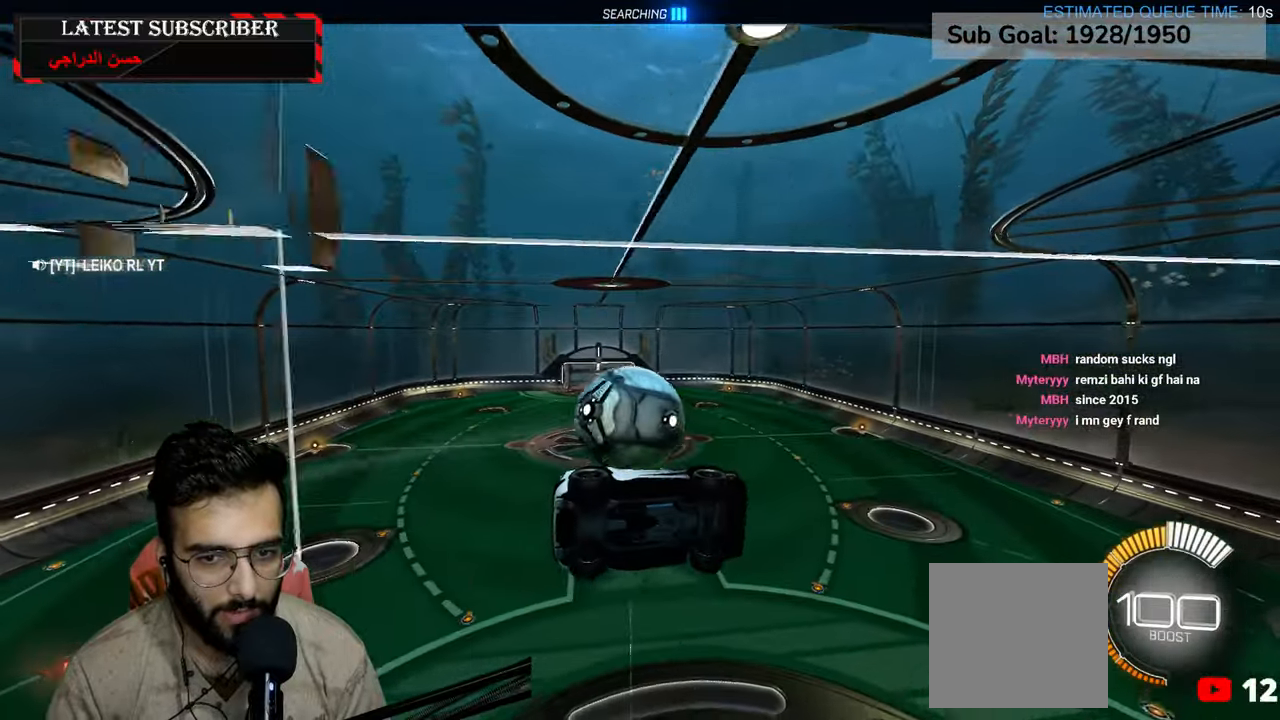
{"dt_ms": 500, "buttons": ["A", "R1"], "left_stick": "center", "right_stick": "center", "events": [[50, "L1", "down"], [117, "R1", "down"], [217, "L1", "up"], [317, "left_stick", "left"], [384, "left_stick", "center"], [500, "A", "down"]]}
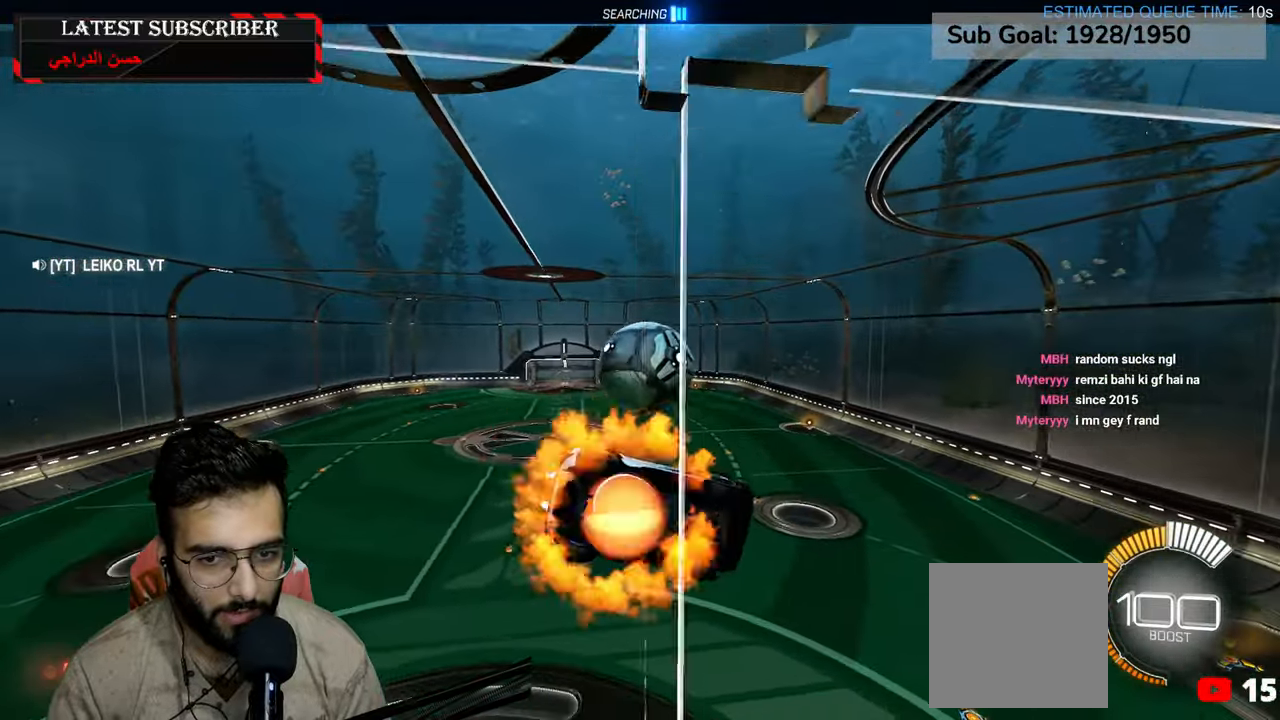
{"dt_ms": 500, "buttons": ["R1"], "left_stick": "center", "right_stick": "center", "events": [[17, "left_stick", "down"], [184, "A", "up"], [234, "L2", "down"], [350, "left_stick", "center"], [384, "L2", "up"]]}
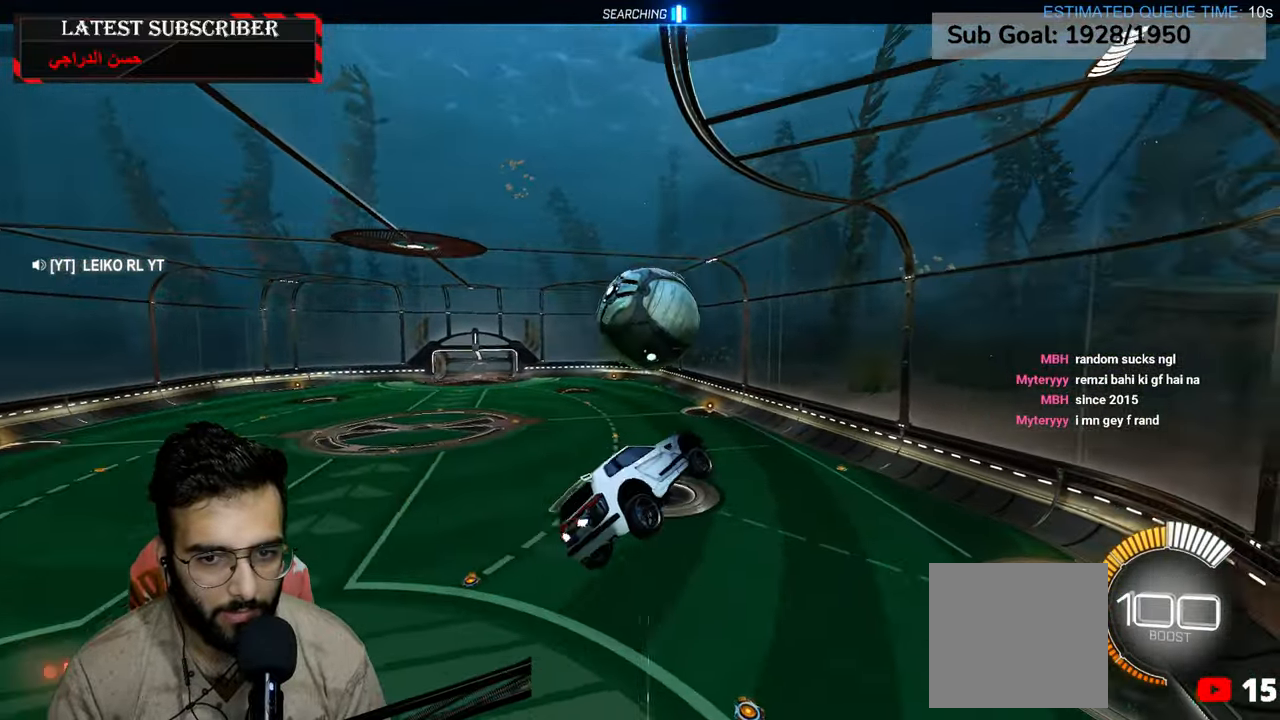
{"dt_ms": 500, "buttons": ["R1"], "left_stick": "center", "right_stick": "center", "events": [[167, "left_stick", "right"], [284, "left_stick", "center"]]}
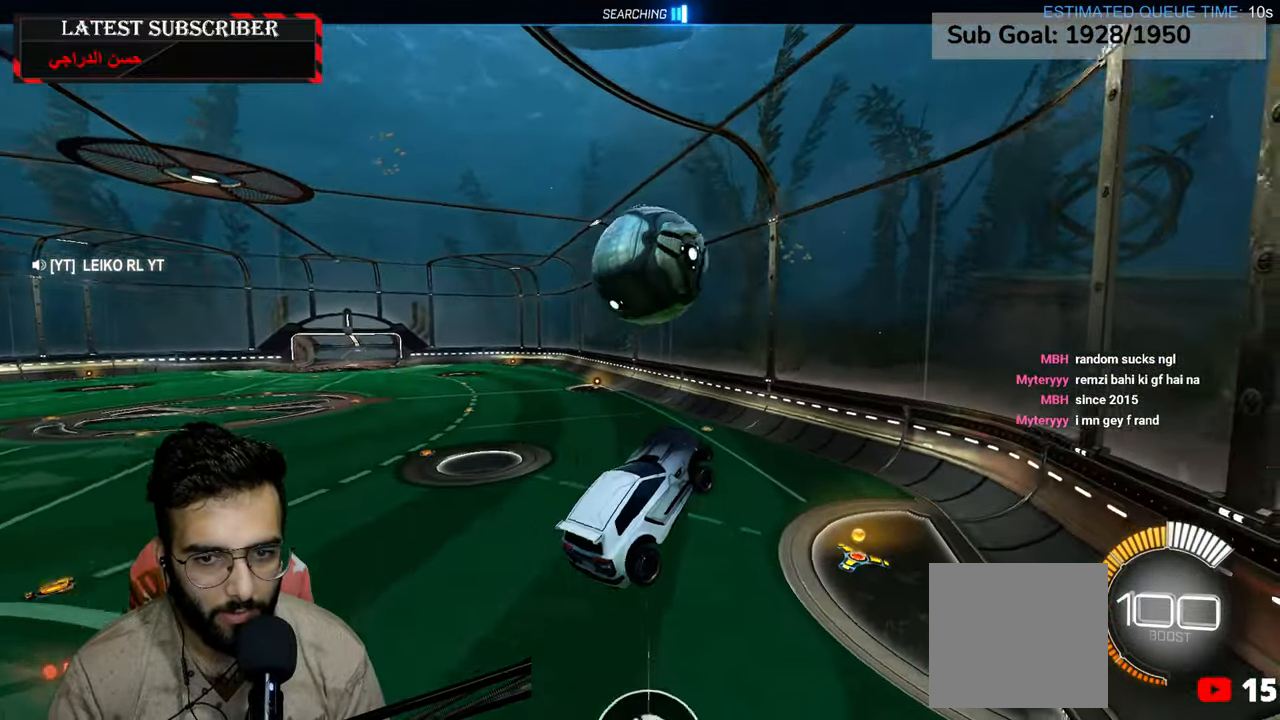
{"dt_ms": 500, "buttons": ["R1", "R2"], "left_stick": "center", "right_stick": "center", "events": [[117, "R2", "down"], [167, "left_stick", "left"], [317, "left_stick", "center"]]}
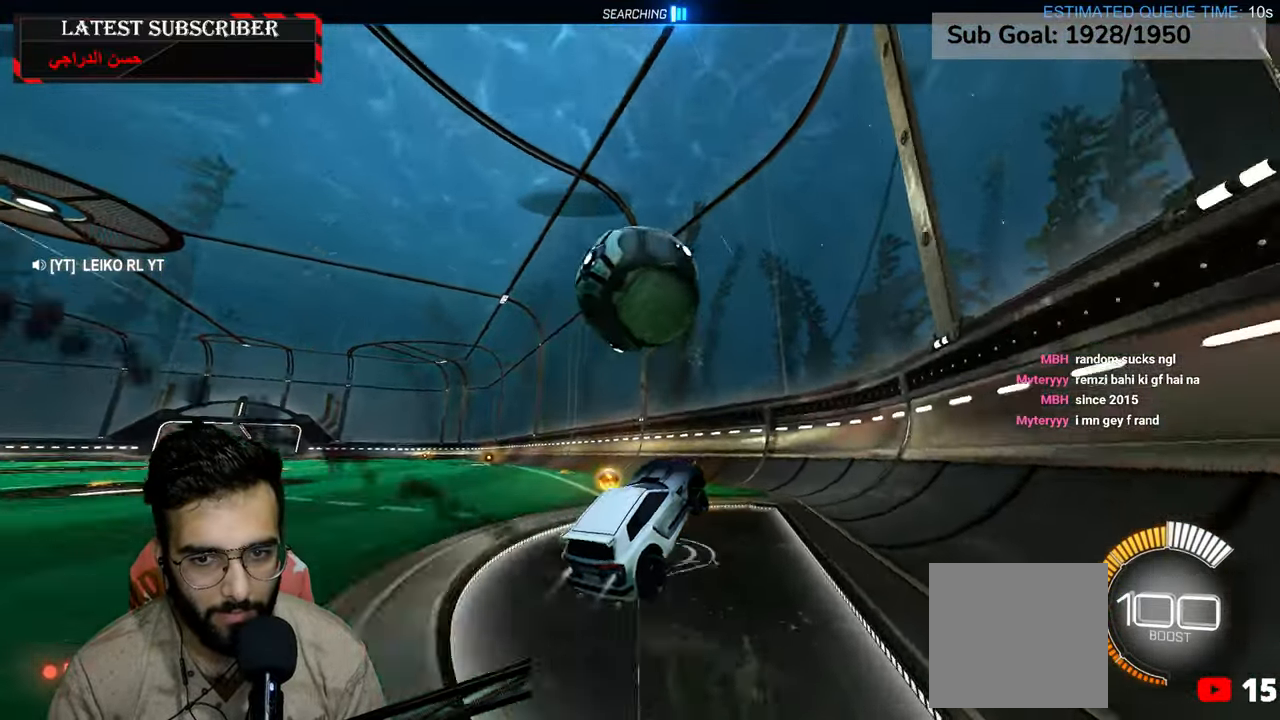
{"dt_ms": 500, "buttons": ["R1"], "left_stick": "left", "right_stick": "center", "events": [[250, "R2", "up"], [367, "left_stick", "left"]]}
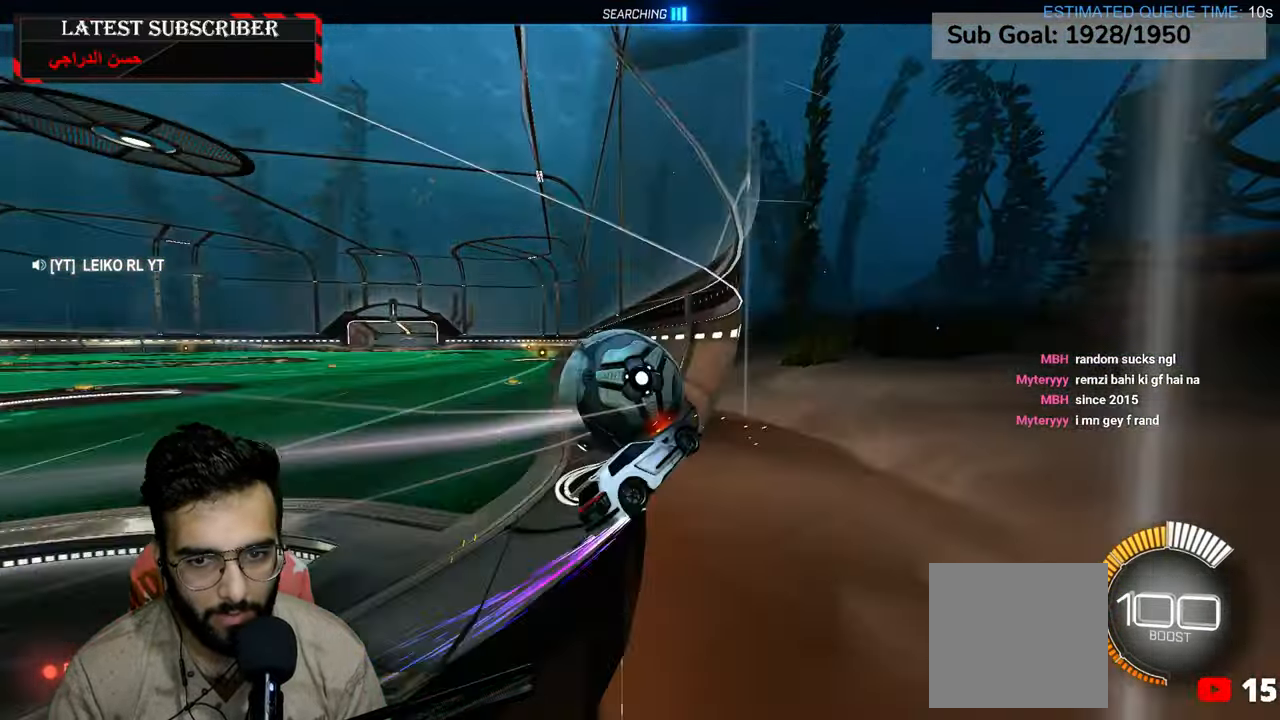
{"dt_ms": 1000, "buttons": ["L2"], "left_stick": "down", "right_stick": "center", "events": [[117, "R2", "down"], [117, "left_stick", "center"], [384, "left_stick", "left"], [450, "R2", "up"], [534, "left_stick", "center"], [617, "A", "down"], [617, "left_stick", "down"], [634, "L2", "down"], [734, "A", "up"], [900, "R1", "up"], [917, "R1", "down"], [984, "R1", "up"]]}
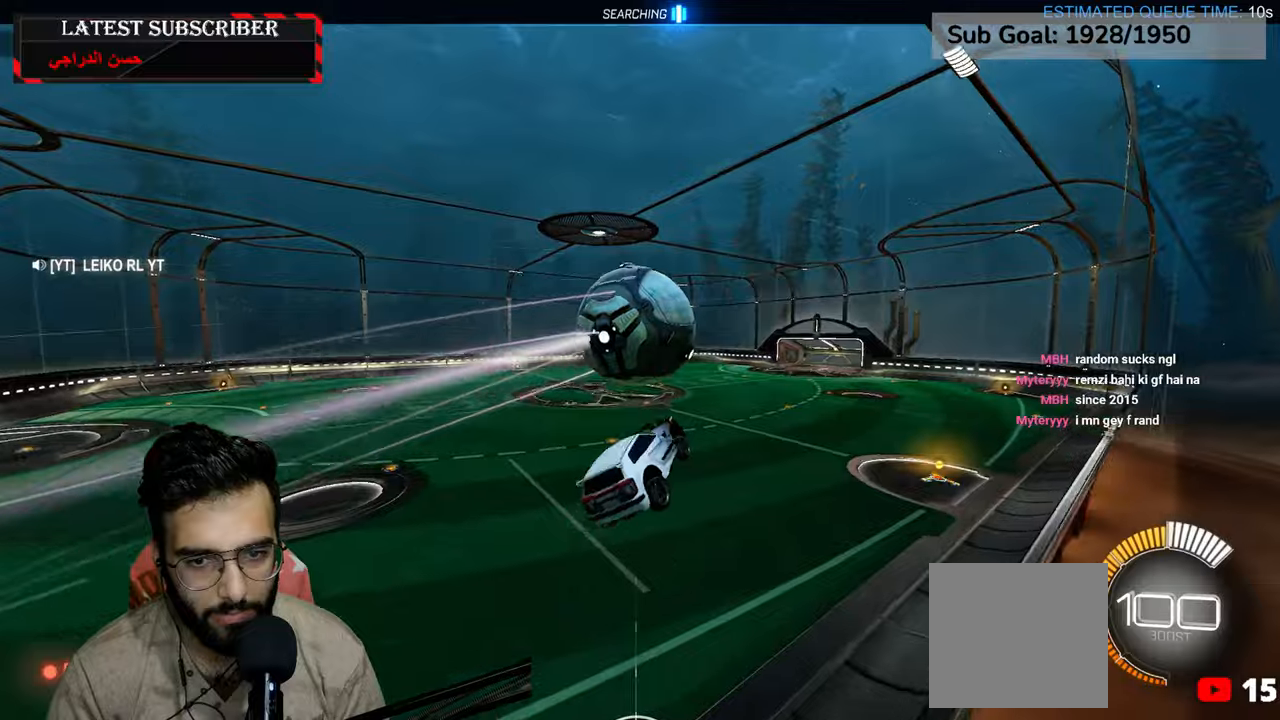
{"dt_ms": 500, "buttons": ["L2", "R1", "R2"], "left_stick": "up", "right_stick": "center", "events": [[34, "R1", "down"], [134, "R2", "down"], [184, "left_stick", "up-left"], [300, "left_stick", "center"], [484, "left_stick", "up"]]}
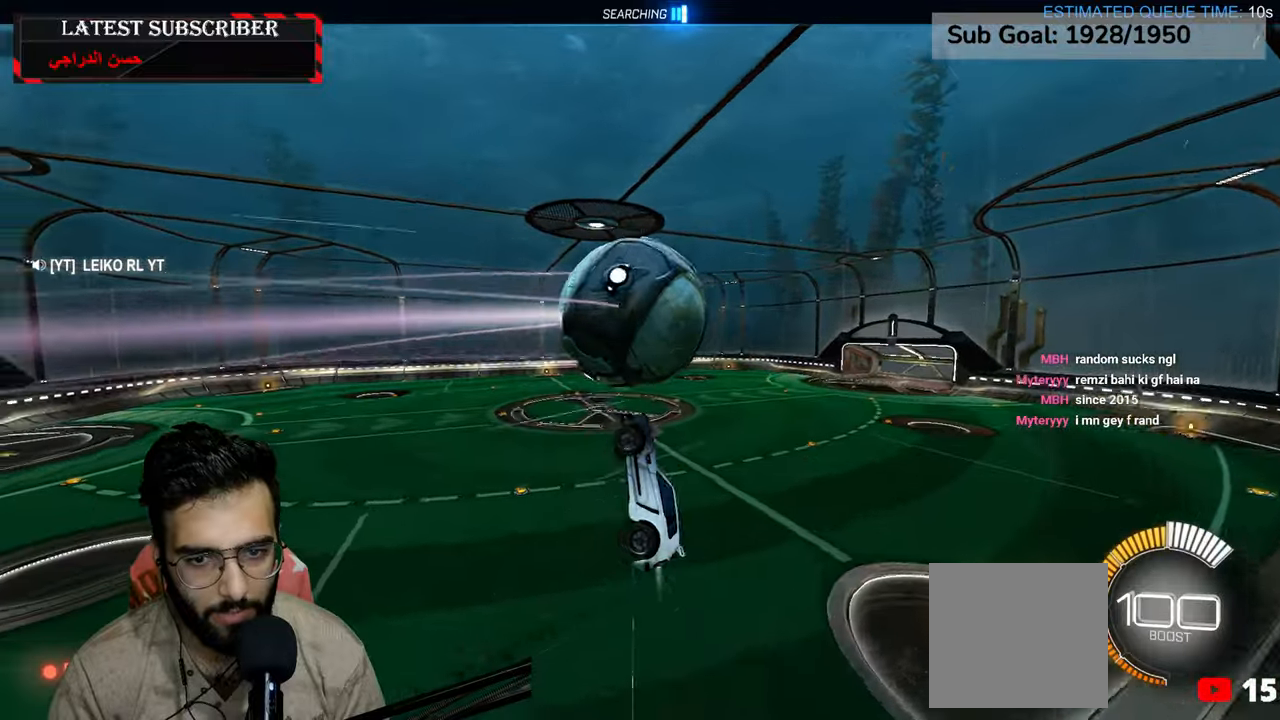
{"dt_ms": 500, "buttons": ["L2"], "left_stick": "down-left", "right_stick": "center", "events": [[234, "left_stick", "right"], [267, "R2", "up"], [284, "left_stick", "center"], [334, "left_stick", "down-left"], [417, "R1", "up"]]}
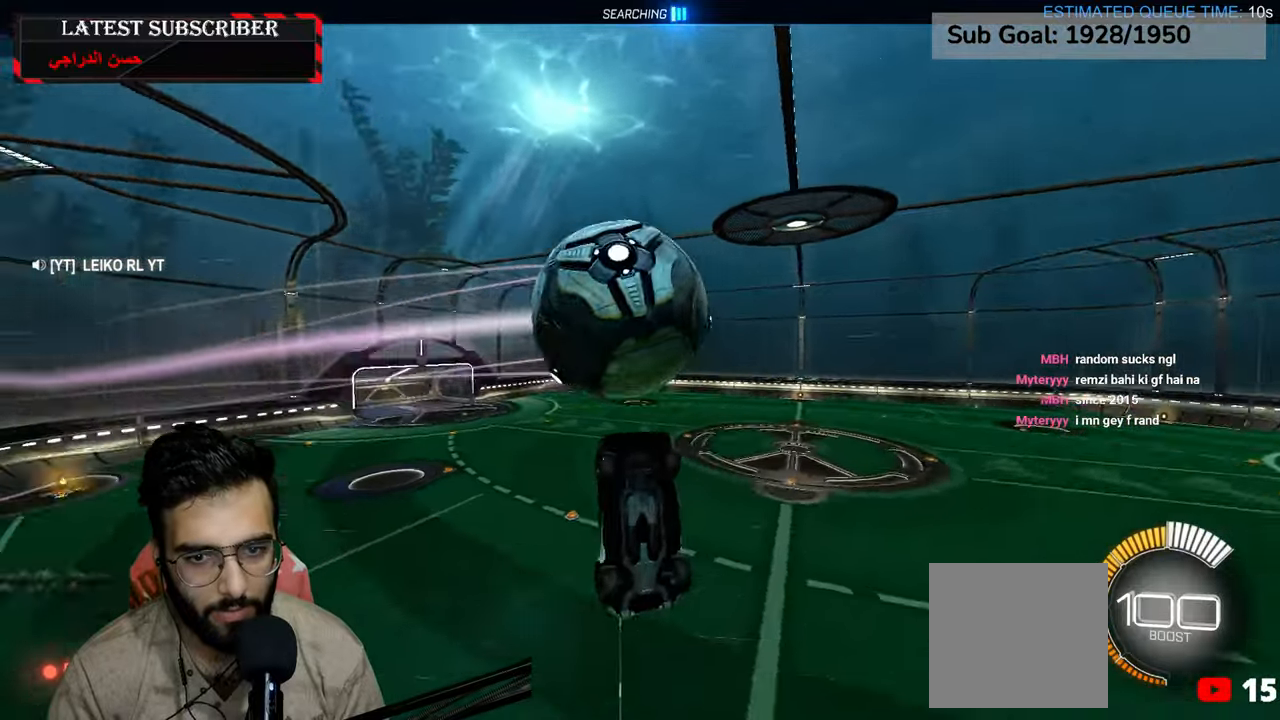
{"dt_ms": 500, "buttons": ["L2", "R1", "R2"], "left_stick": "center", "right_stick": "center", "events": [[300, "R2", "down"], [367, "R1", "down"], [417, "left_stick", "center"]]}
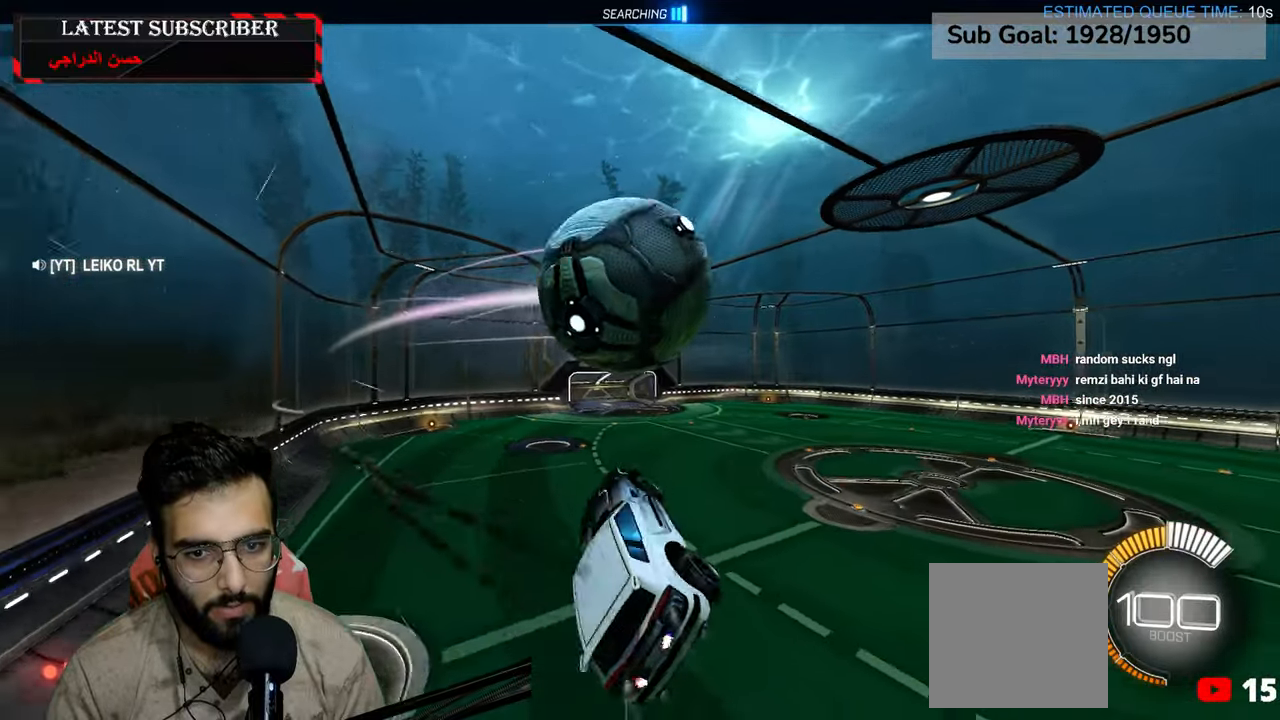
{"dt_ms": 500, "buttons": ["L2", "R1", "R2"], "left_stick": "left", "right_stick": "center", "events": [[217, "left_stick", "down-left"], [417, "left_stick", "left"]]}
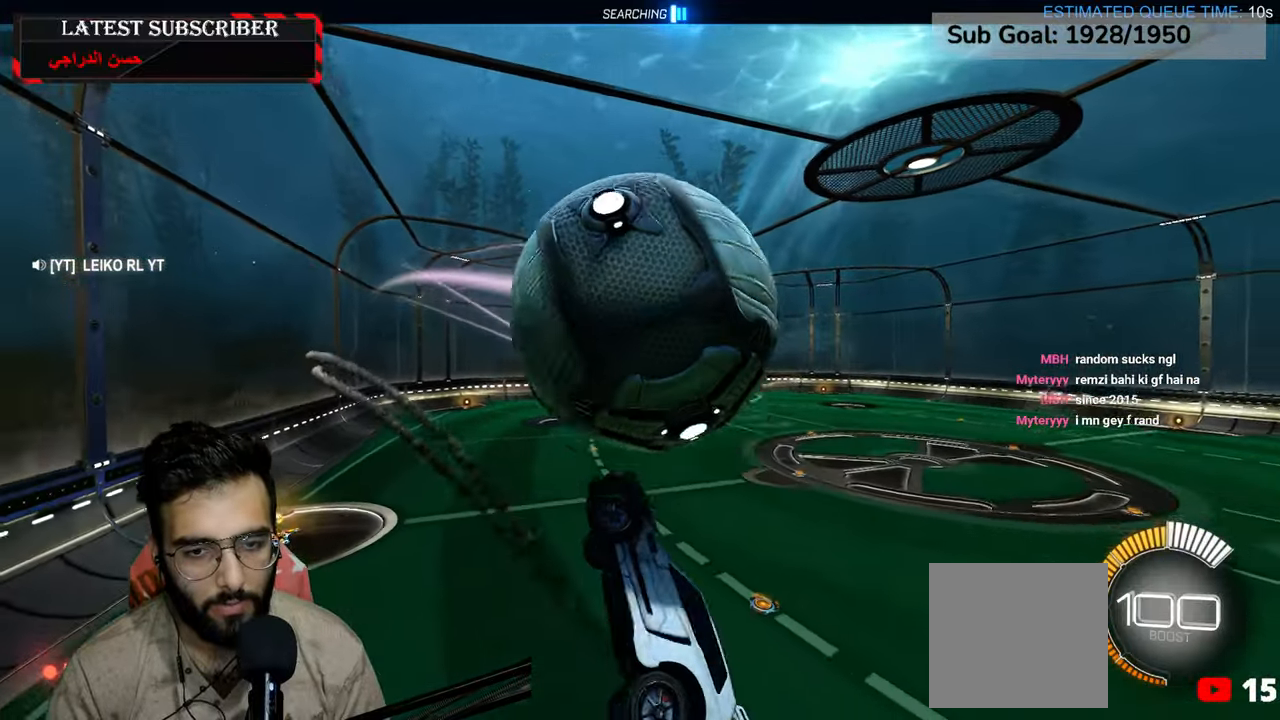
{"dt_ms": 500, "buttons": ["L2", "R1", "R2"], "left_stick": "right", "right_stick": "center", "events": [[67, "left_stick", "up"], [467, "left_stick", "right"]]}
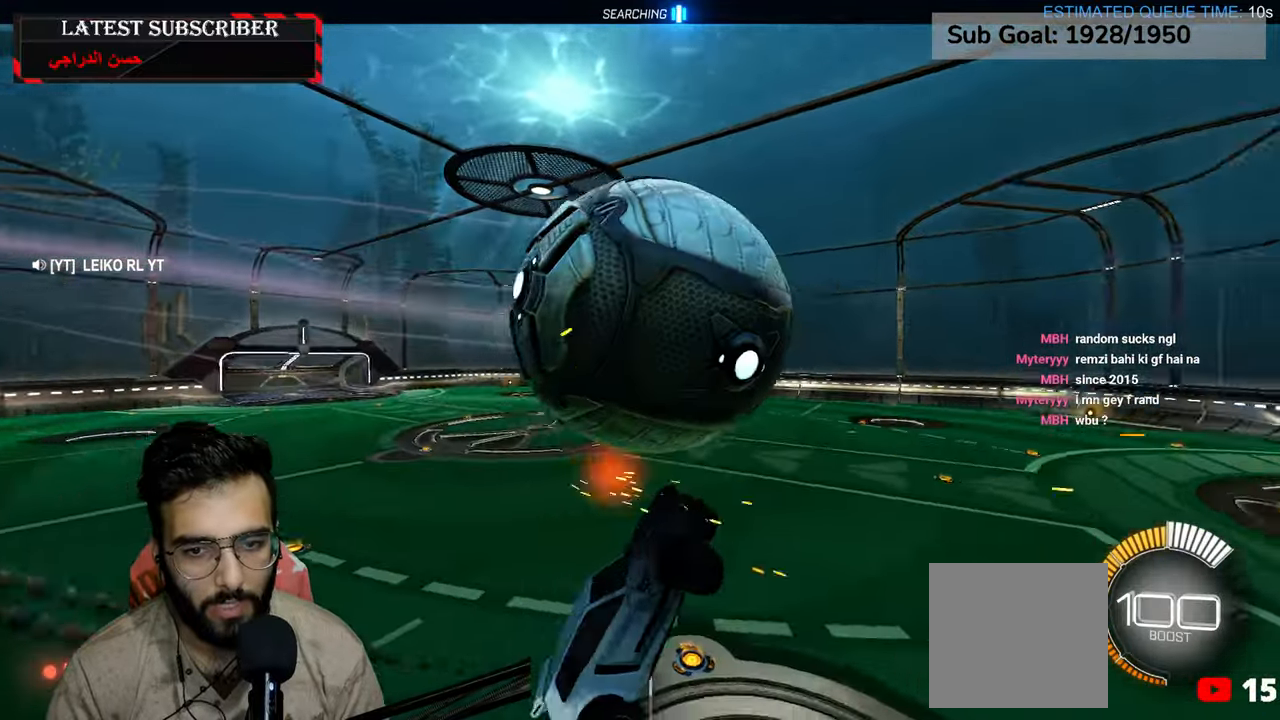
{"dt_ms": 500, "buttons": ["R1", "R2"], "left_stick": "up-left", "right_stick": "center", "events": [[67, "L2", "up"], [67, "left_stick", "center"], [267, "left_stick", "left"], [367, "left_stick", "up-left"]]}